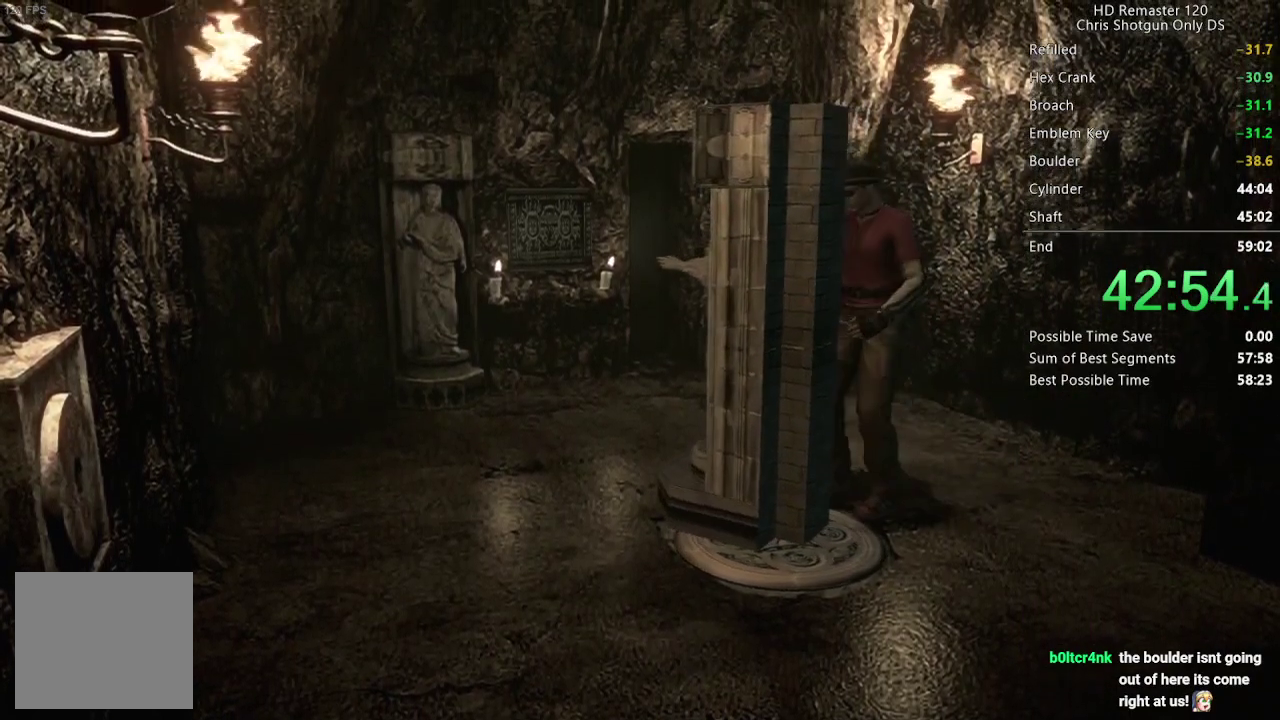
Gameplay with a controller (Xbox layout); each line is a JSON object with the inputs held at the frame after it. "events" lists button and stick changes between this image and that frame as [ms after this image, input, new state], when the widget could be followed in between.
{"buttons": [], "left_stick": "down-left", "right_stick": "center", "events": []}
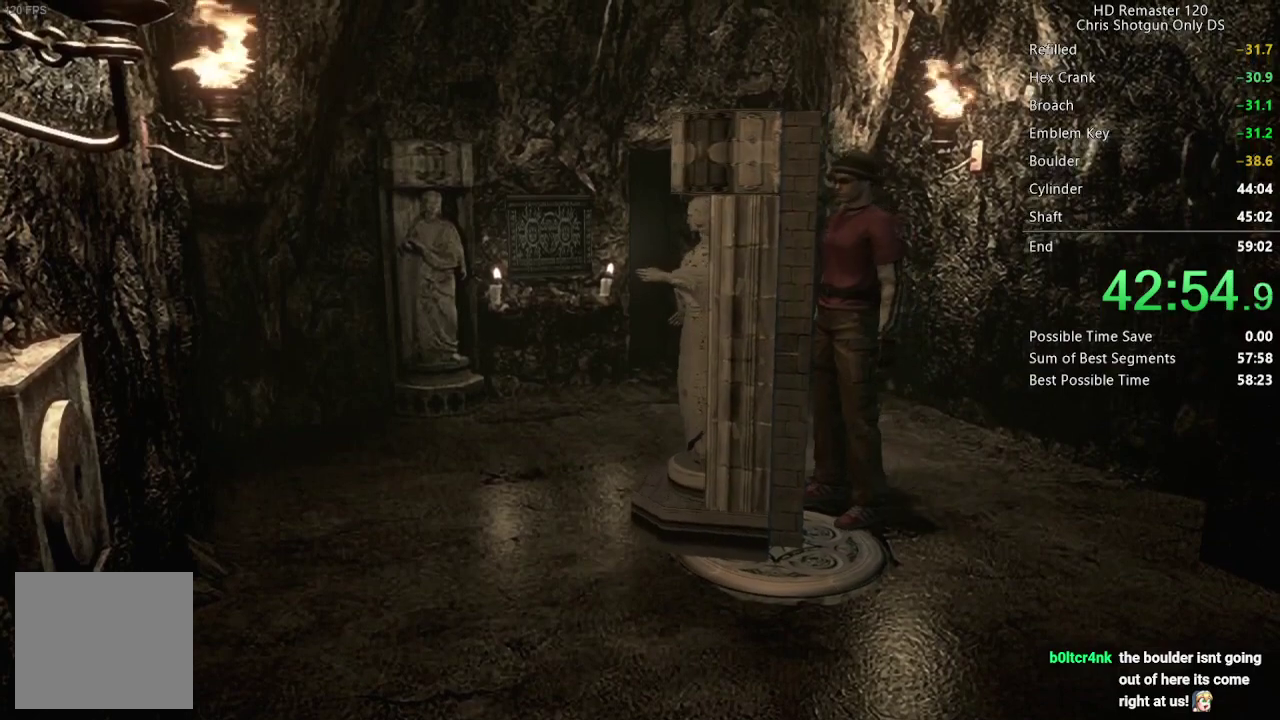
{"buttons": [], "left_stick": "down-left", "right_stick": "center", "events": []}
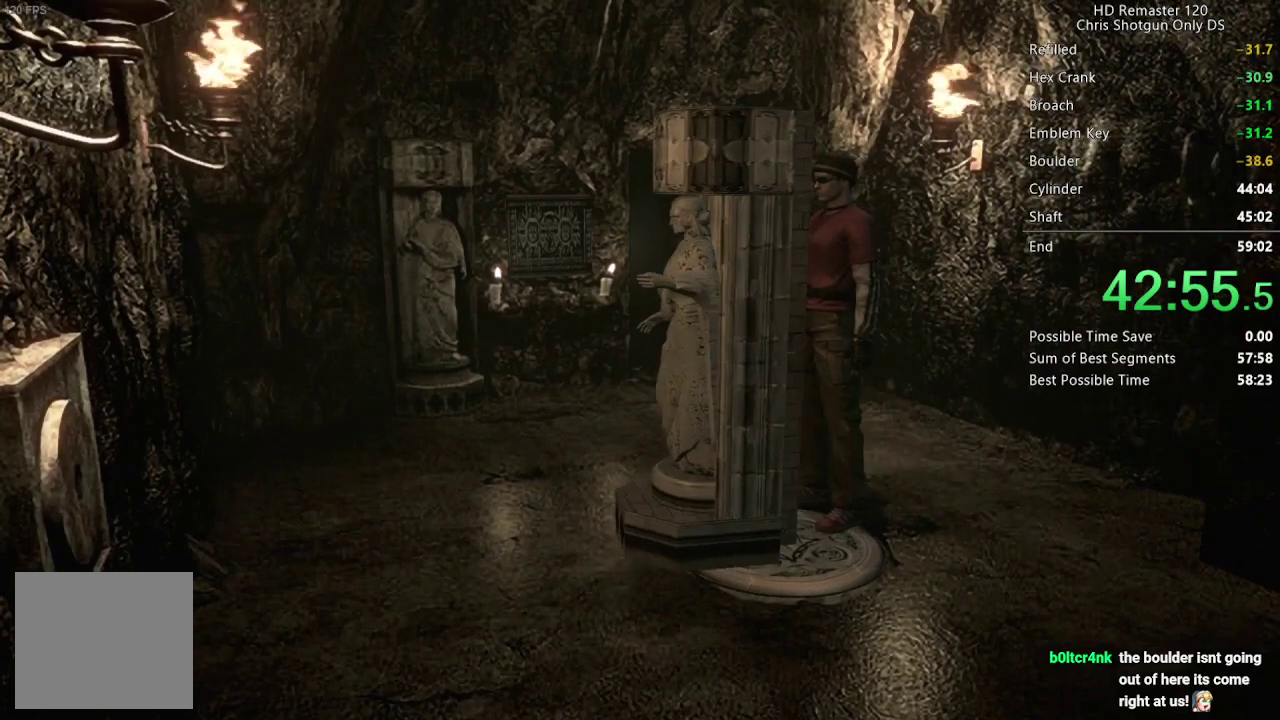
{"buttons": [], "left_stick": "down-left", "right_stick": "center", "events": []}
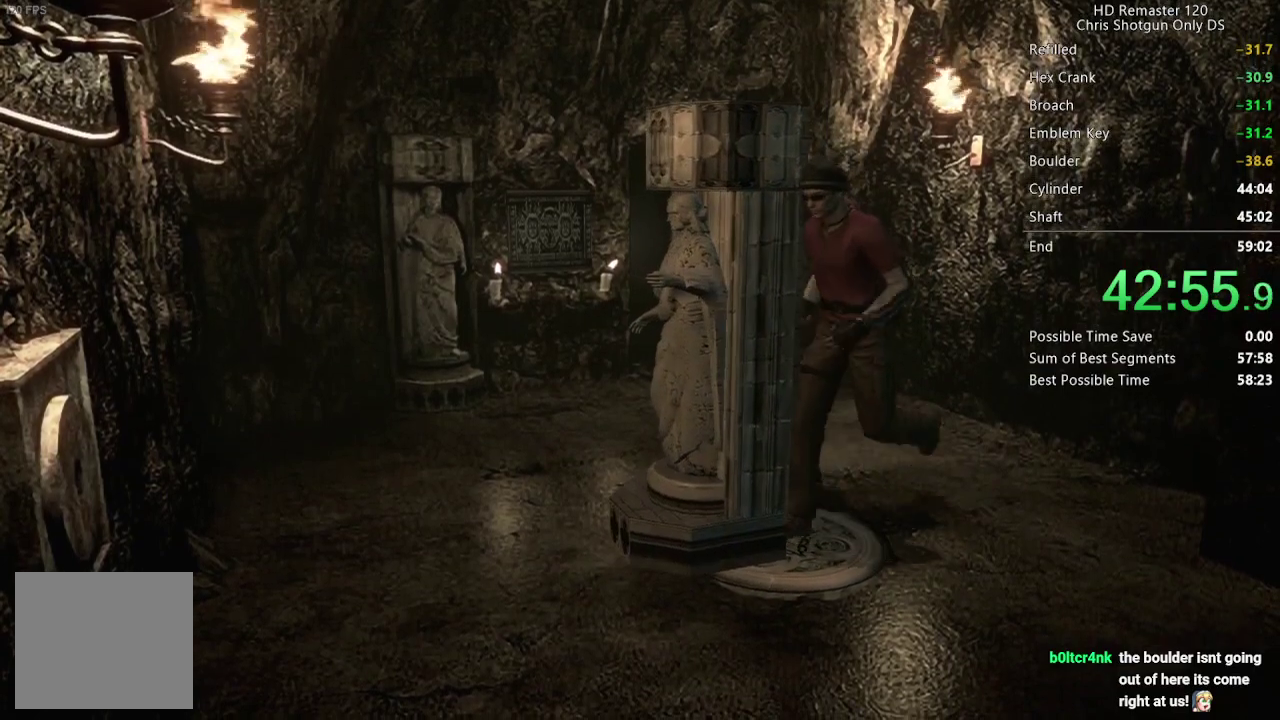
{"buttons": [], "left_stick": "left", "right_stick": "center", "events": [[483, "left_stick", "left"]]}
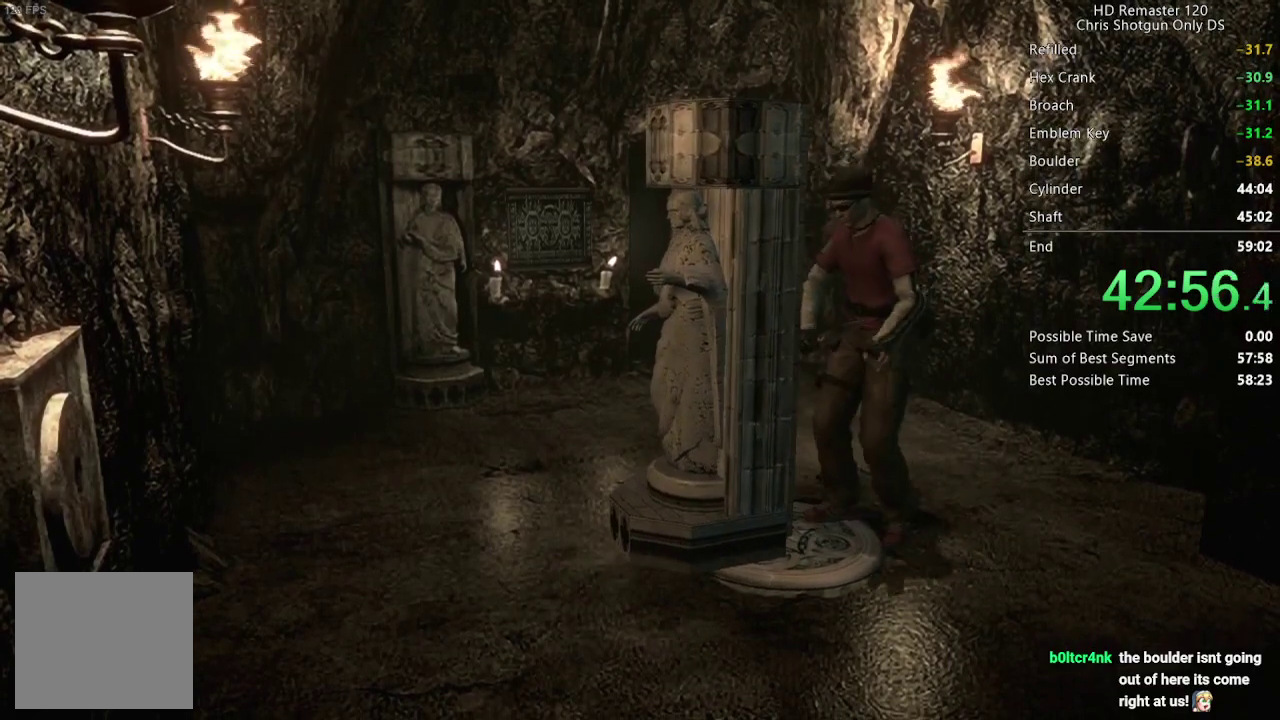
{"buttons": [], "left_stick": "left", "right_stick": "center", "events": []}
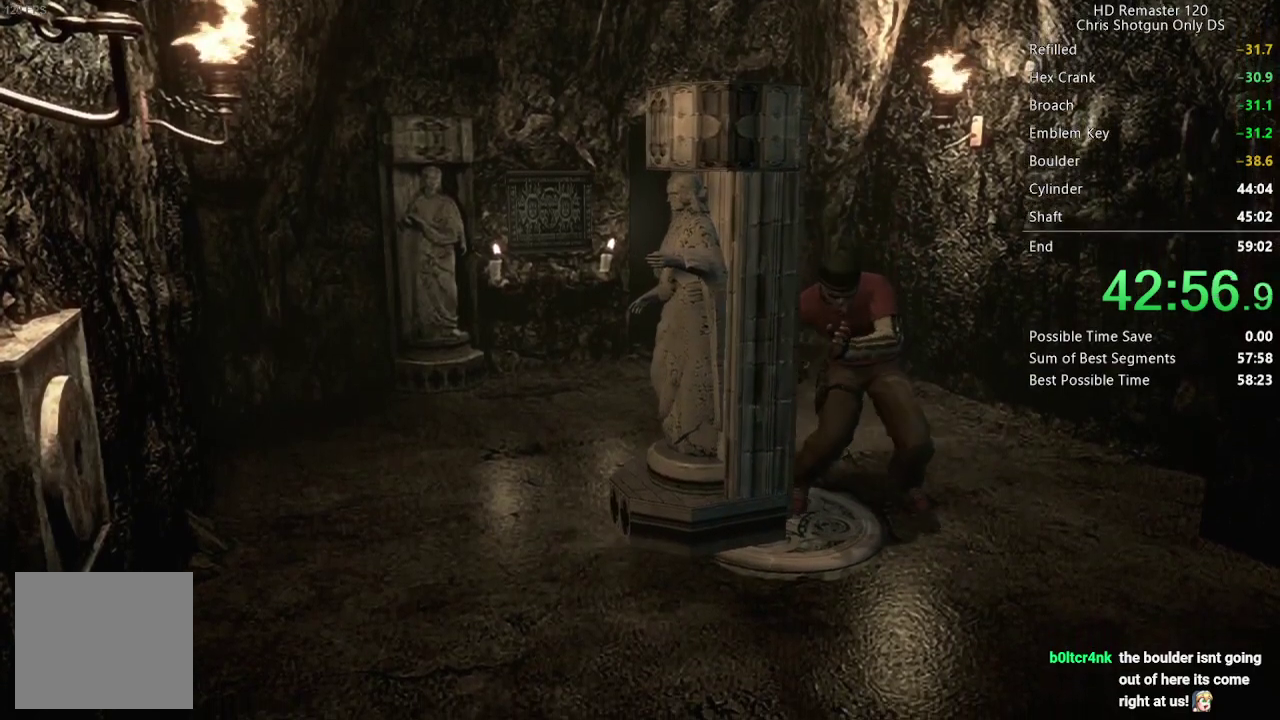
{"buttons": [], "left_stick": "left", "right_stick": "center", "events": []}
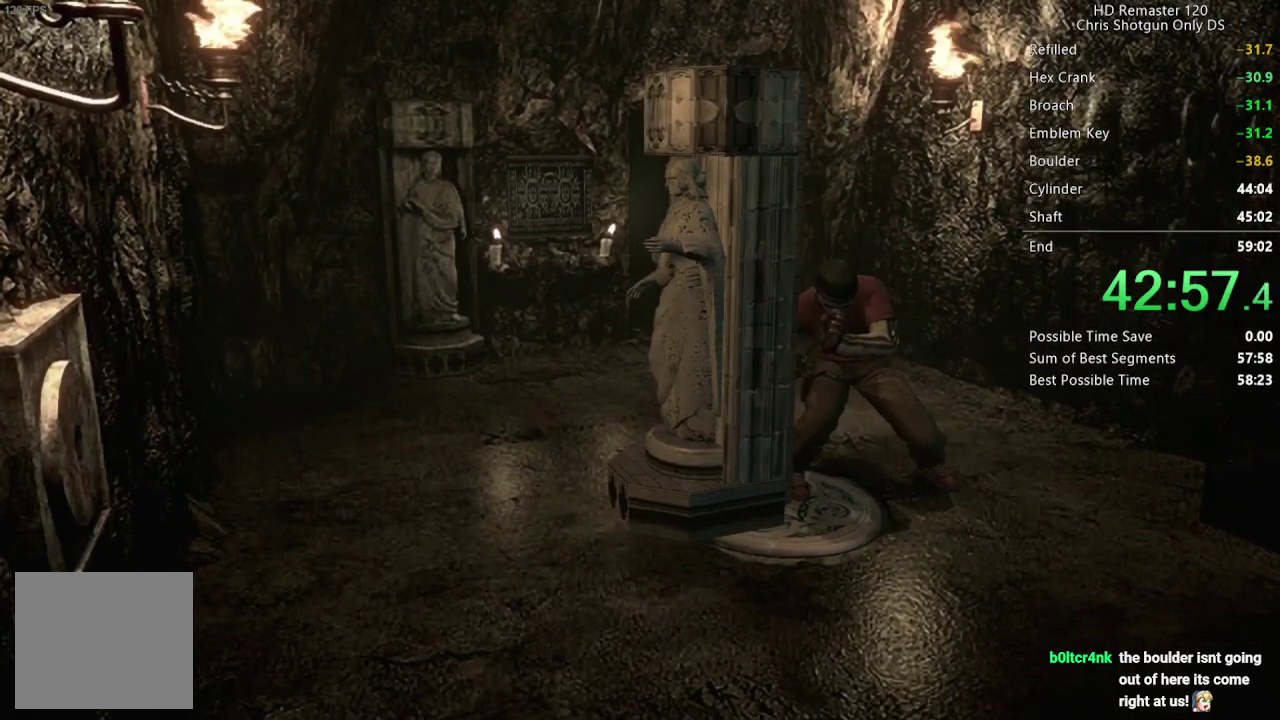
{"buttons": [], "left_stick": "left", "right_stick": "center", "events": []}
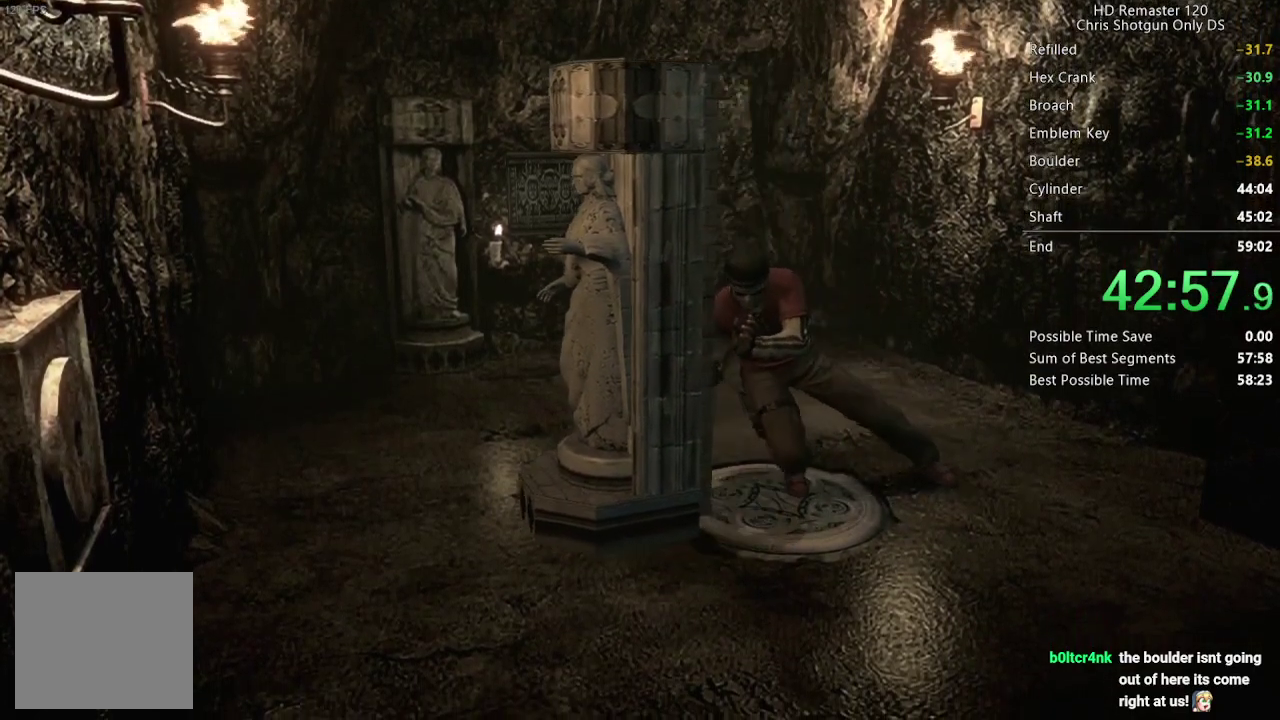
{"buttons": [], "left_stick": "down-right", "right_stick": "center", "events": [[183, "left_stick", "down-left"], [367, "left_stick", "center"], [500, "left_stick", "down-right"]]}
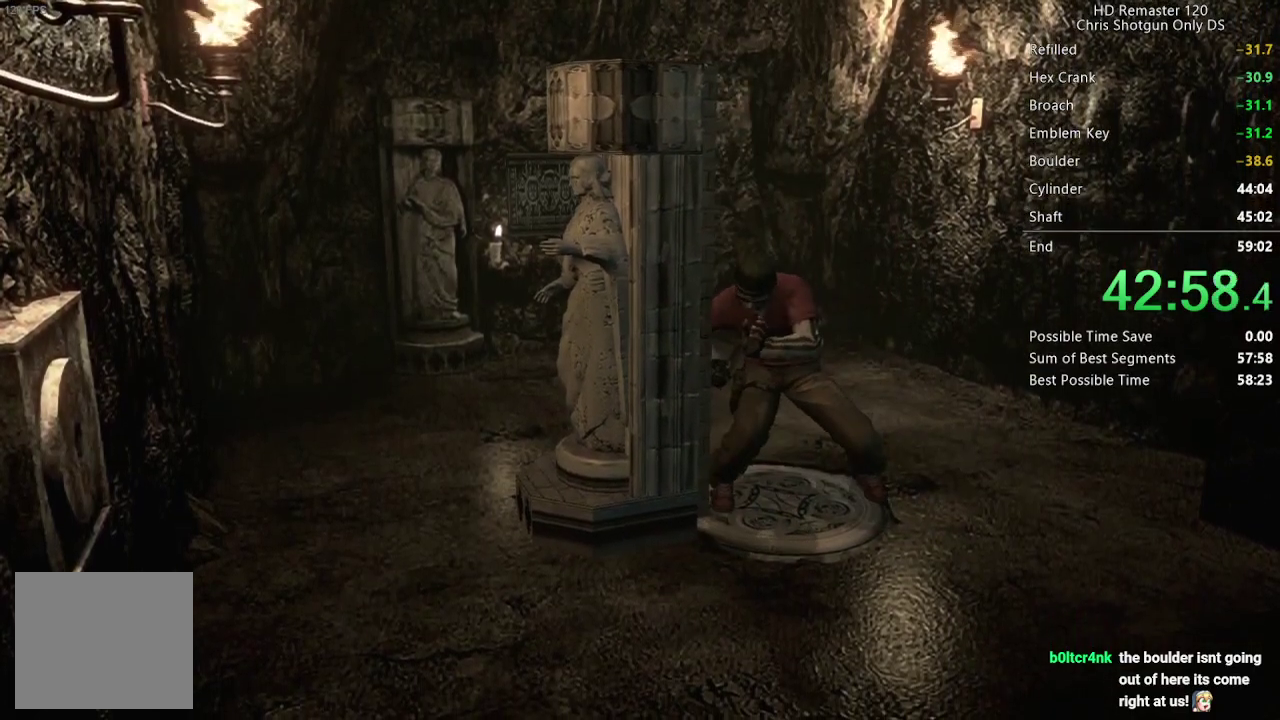
{"buttons": [], "left_stick": "down", "right_stick": "center", "events": [[483, "left_stick", "down"]]}
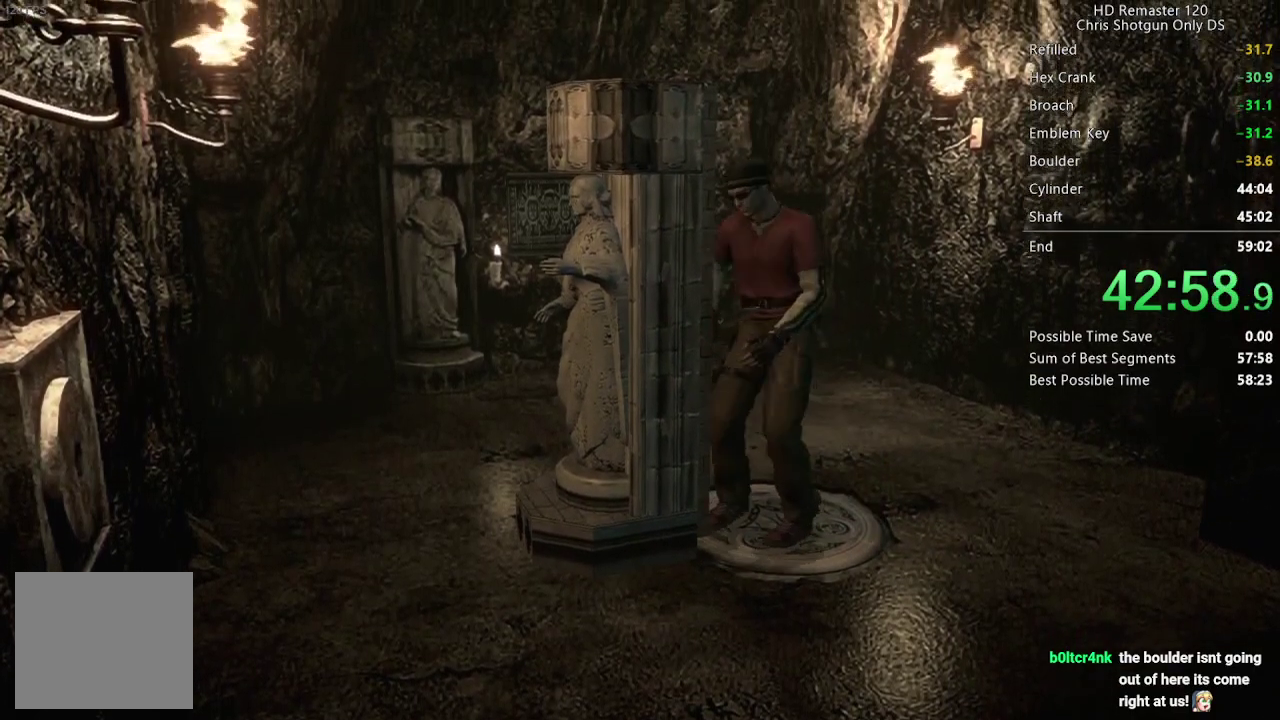
{"buttons": [], "left_stick": "down", "right_stick": "center", "events": []}
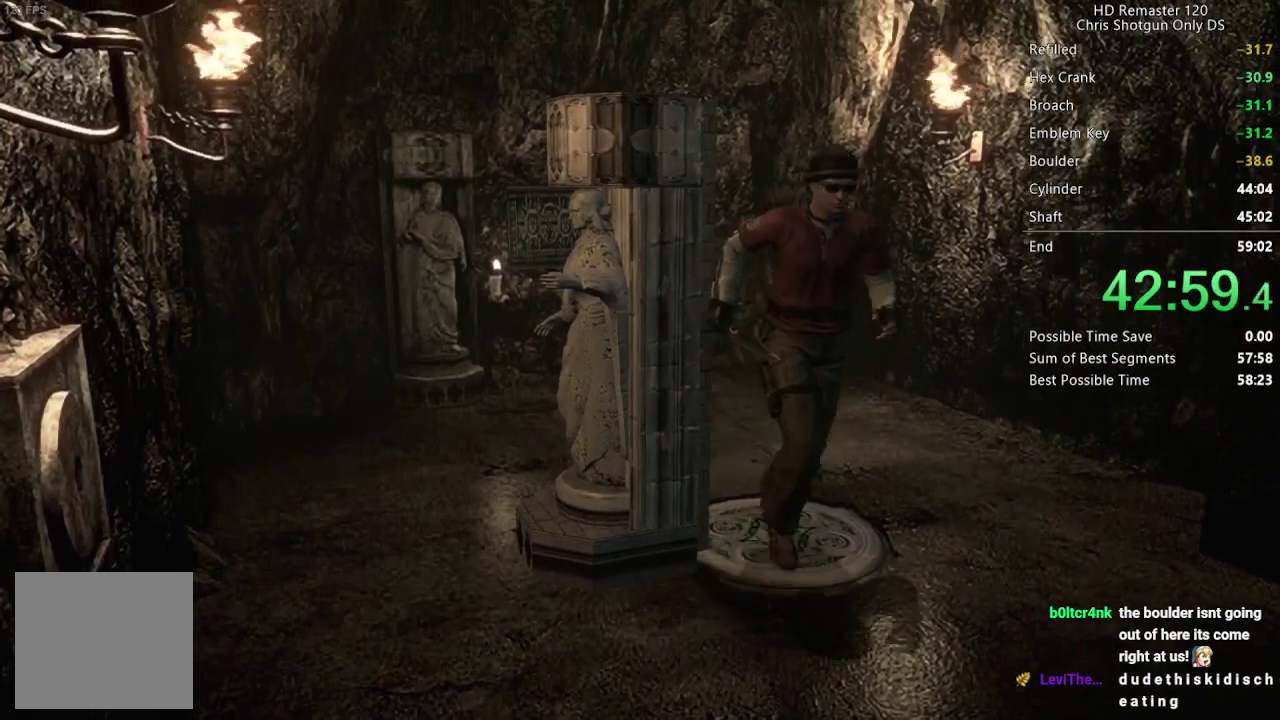
{"buttons": [], "left_stick": "down-right", "right_stick": "center", "events": [[100, "left_stick", "down-right"], [150, "left_stick", "right"], [217, "left_stick", "down-right"], [350, "left_stick", "right"], [417, "left_stick", "down-right"]]}
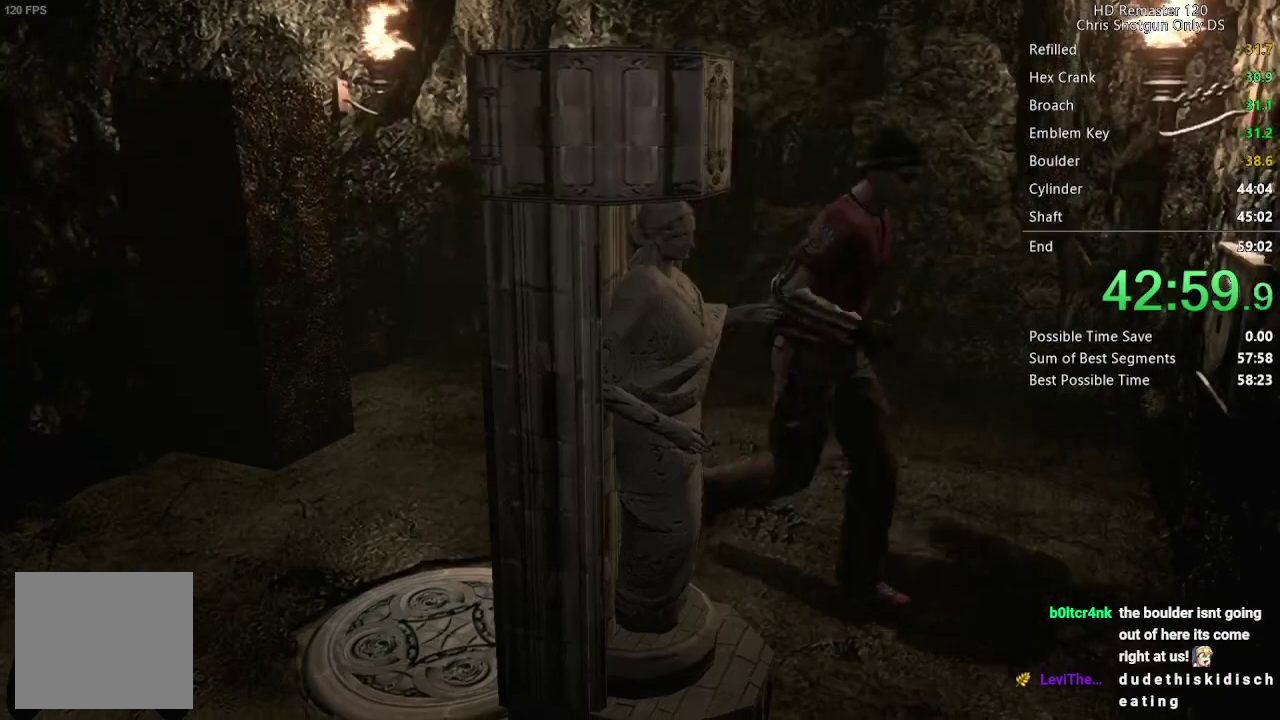
{"buttons": [], "left_stick": "right", "right_stick": "center", "events": [[100, "left_stick", "down"], [333, "left_stick", "center"], [400, "left_stick", "right"]]}
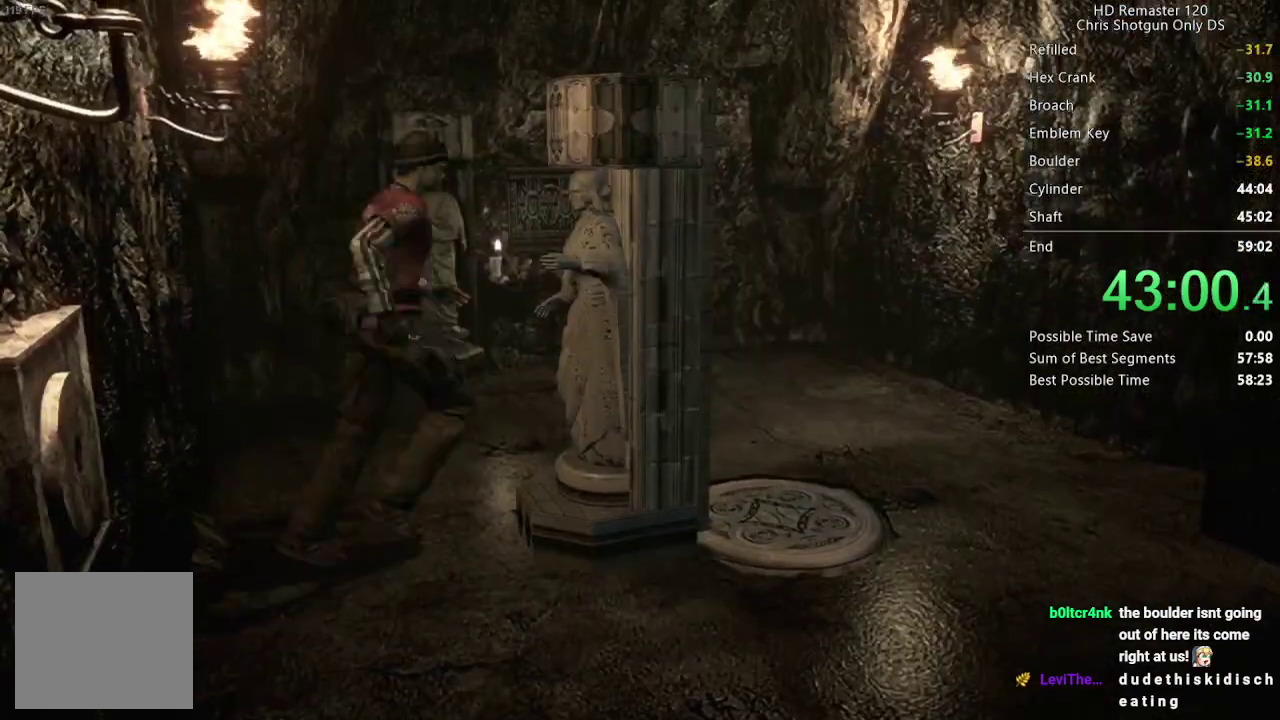
{"buttons": [], "left_stick": "right", "right_stick": "center", "events": []}
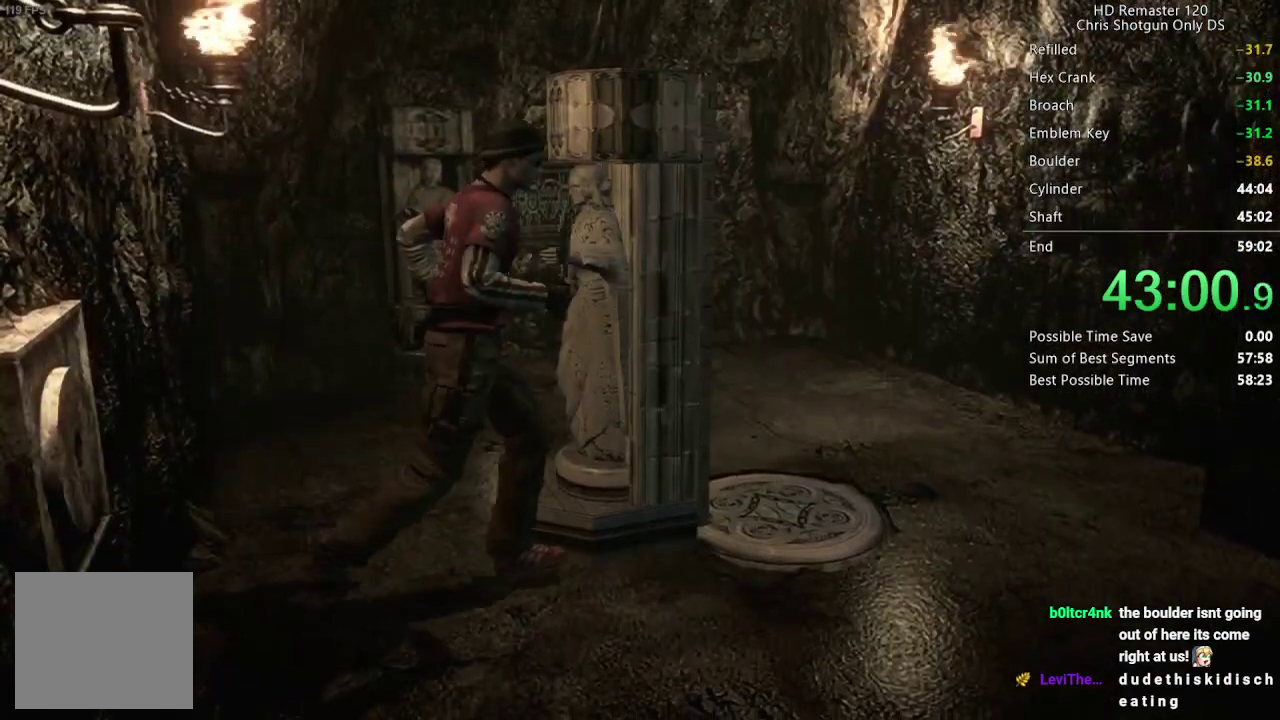
{"buttons": [], "left_stick": "right", "right_stick": "center", "events": []}
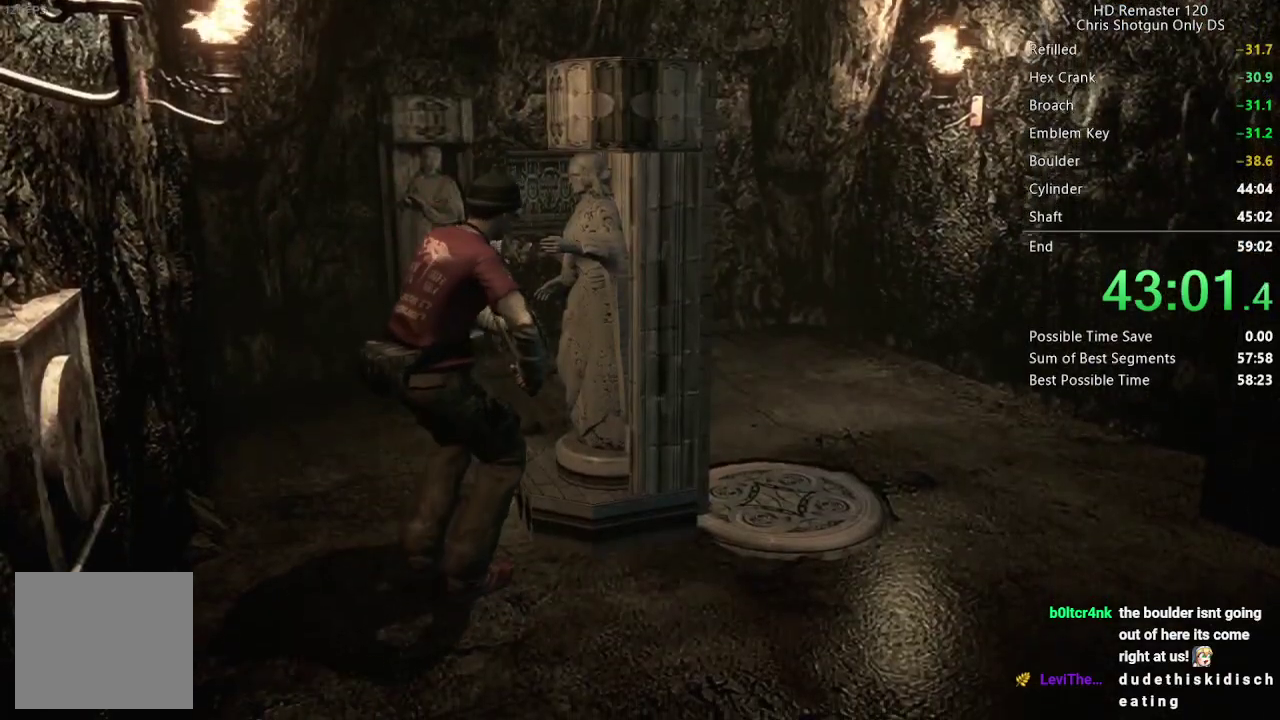
{"buttons": [], "left_stick": "right", "right_stick": "center", "events": []}
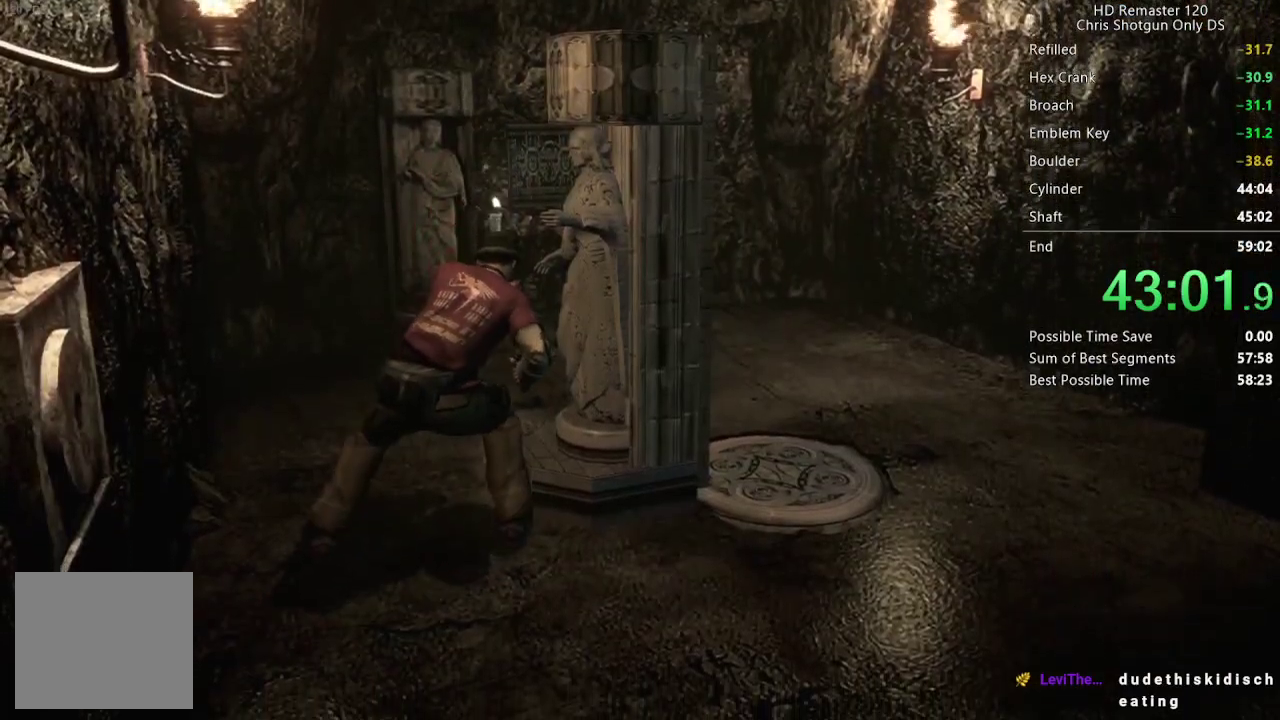
{"buttons": [], "left_stick": "right", "right_stick": "center", "events": []}
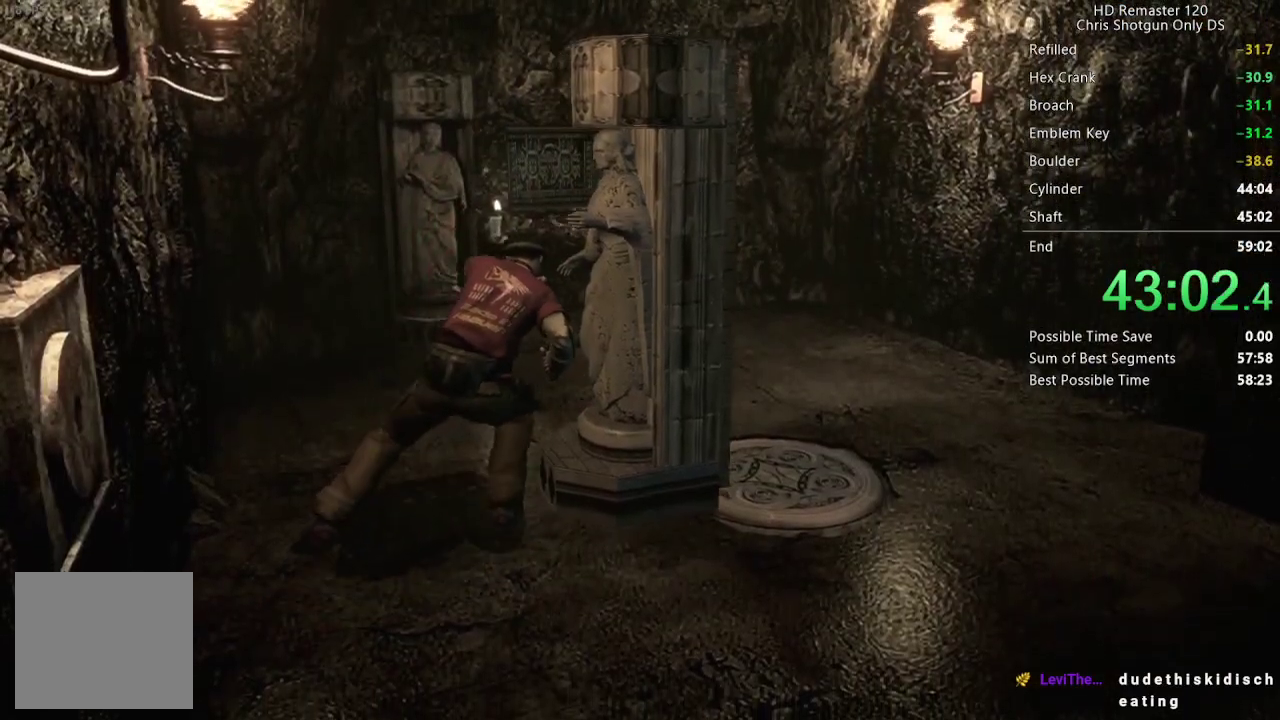
{"buttons": [], "left_stick": "right", "right_stick": "center", "events": []}
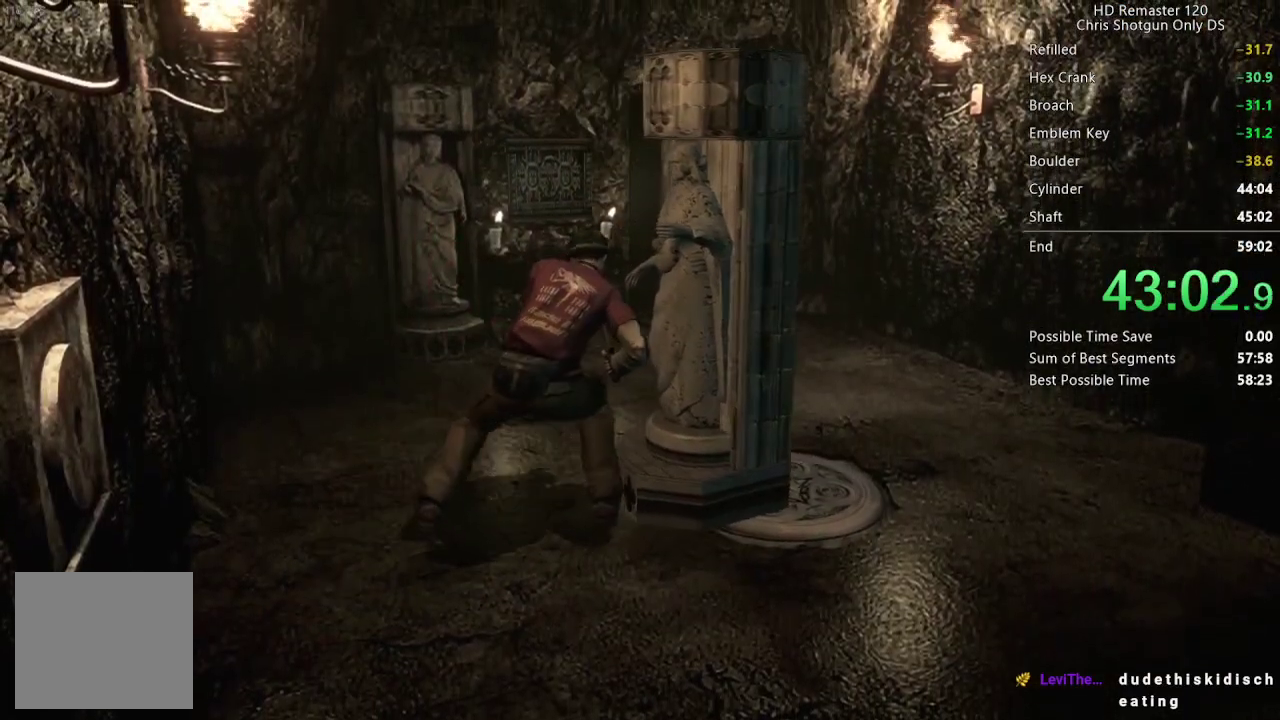
{"buttons": [], "left_stick": "center", "right_stick": "center", "events": [[217, "left_stick", "center"]]}
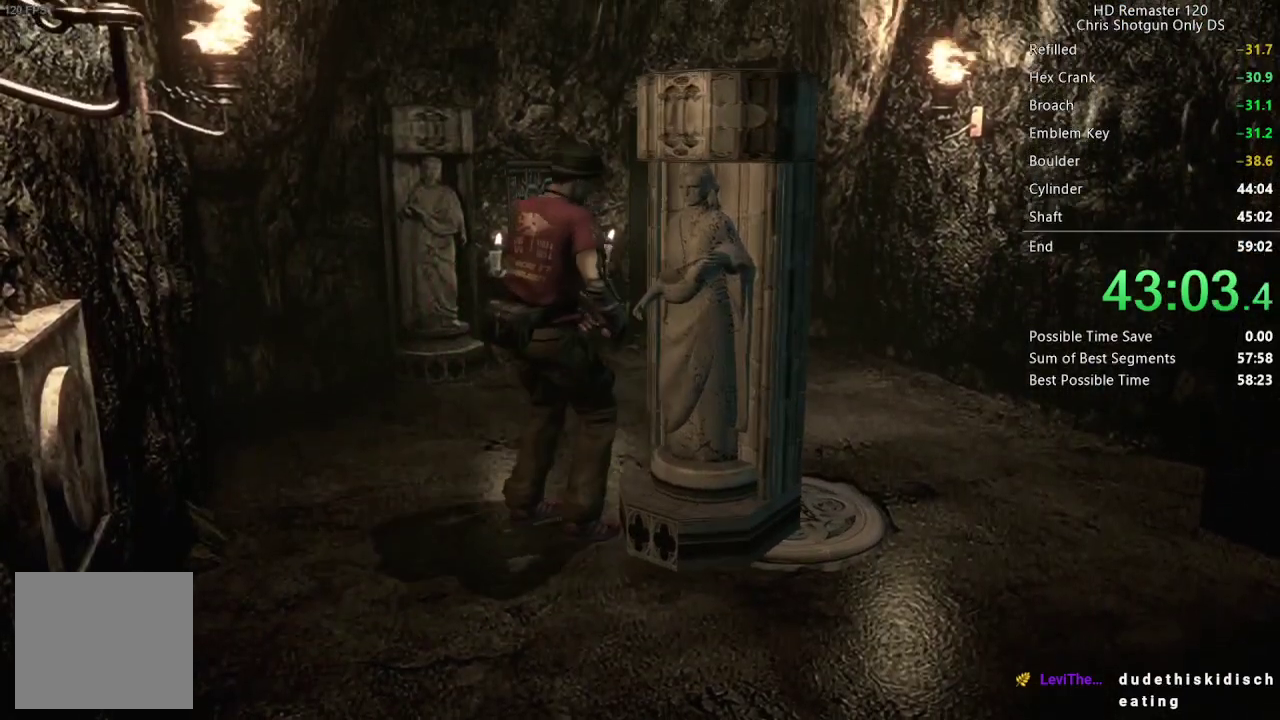
{"buttons": [], "left_stick": "down-right", "right_stick": "center", "events": [[17, "left_stick", "down-right"]]}
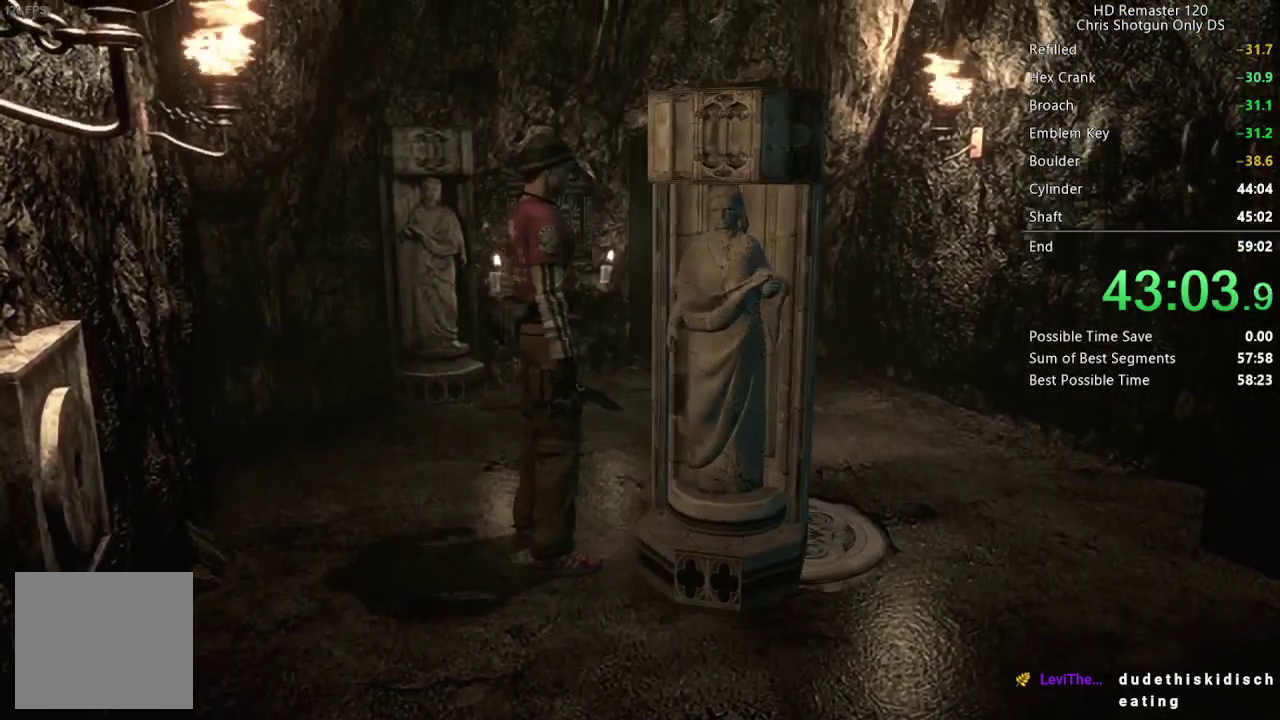
{"buttons": [], "left_stick": "down-right", "right_stick": "center", "events": []}
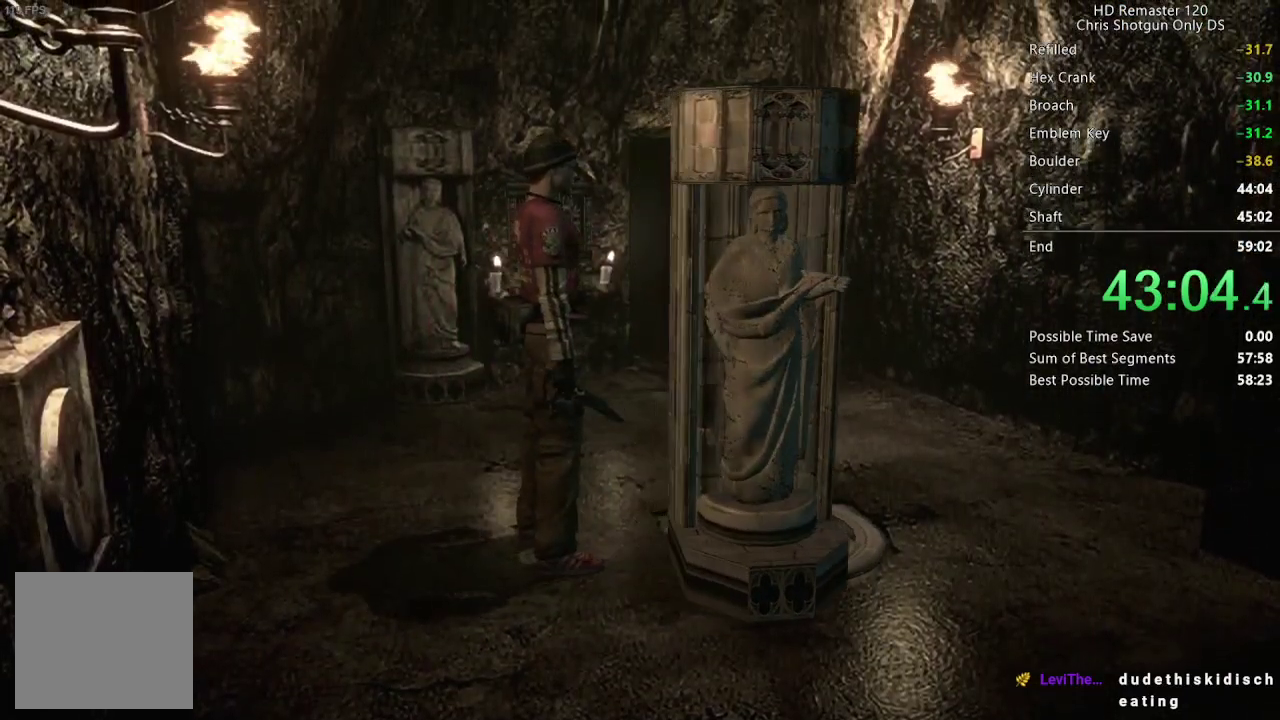
{"buttons": [], "left_stick": "down-right", "right_stick": "center", "events": []}
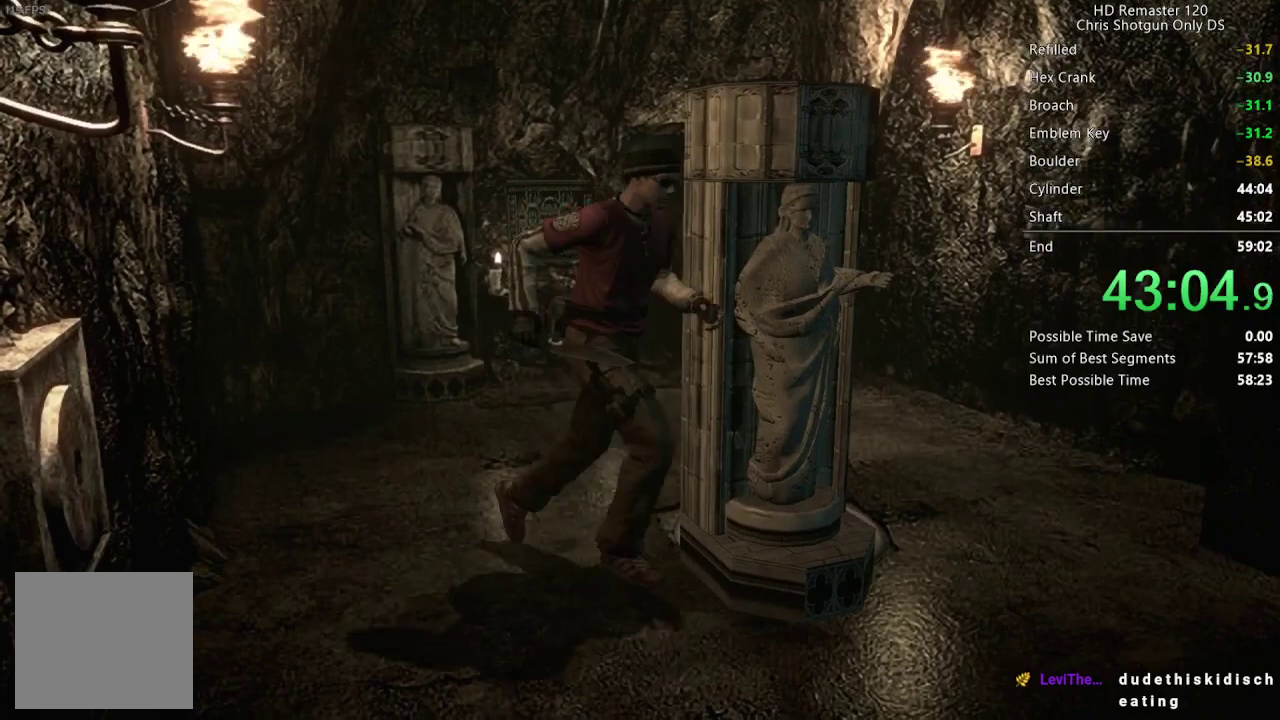
{"buttons": [], "left_stick": "right", "right_stick": "center", "events": [[100, "left_stick", "right"]]}
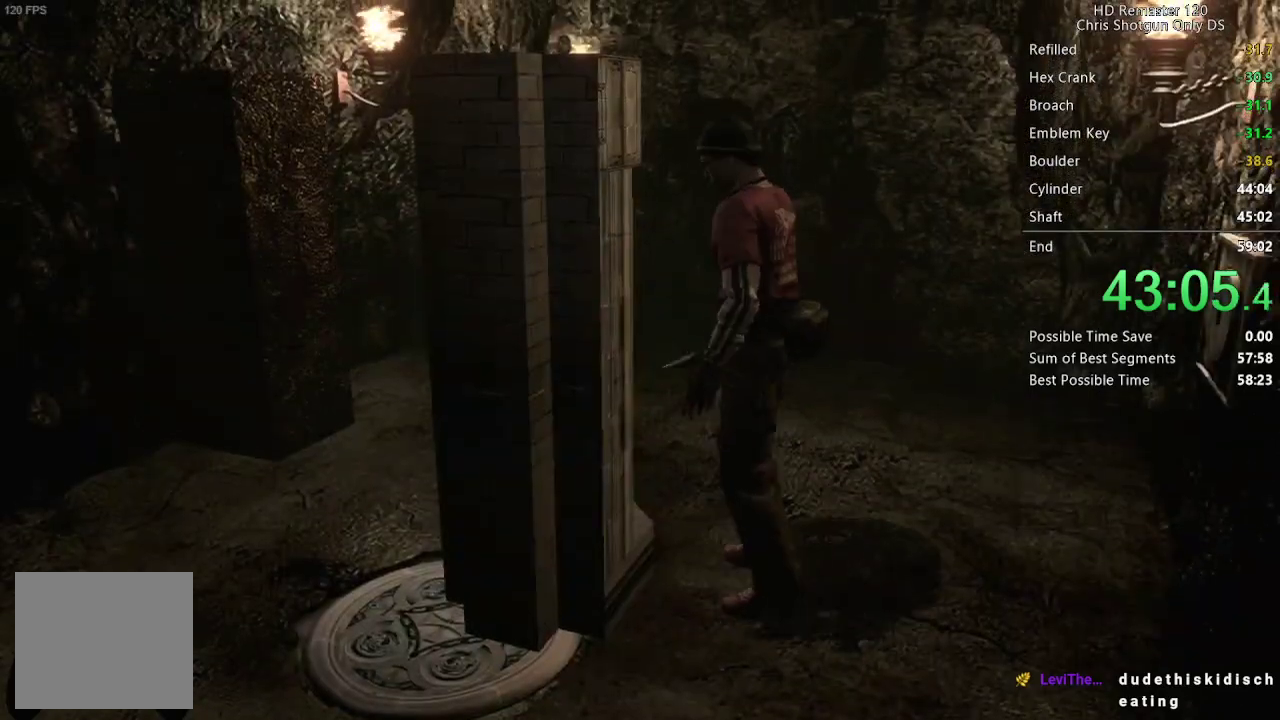
{"buttons": [], "left_stick": "right", "right_stick": "center", "events": []}